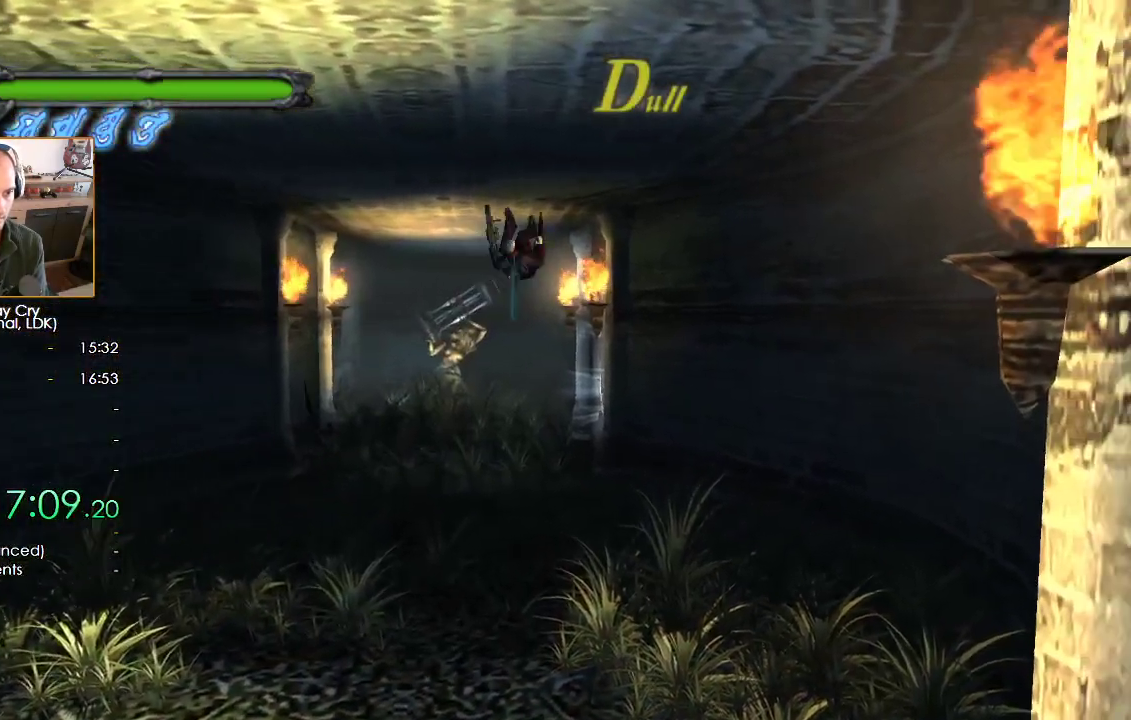
Gameplay with a controller (Nintendo layout); each line is a JSON object with the inputs held at the frame after it. "button_events" lists button changes between this image and that frame as [ms after this image, input, new state], when the widget could be followed in between (sticks are given only as held states).
{"buttons": [], "left_stick": "up", "right_stick": "center"}
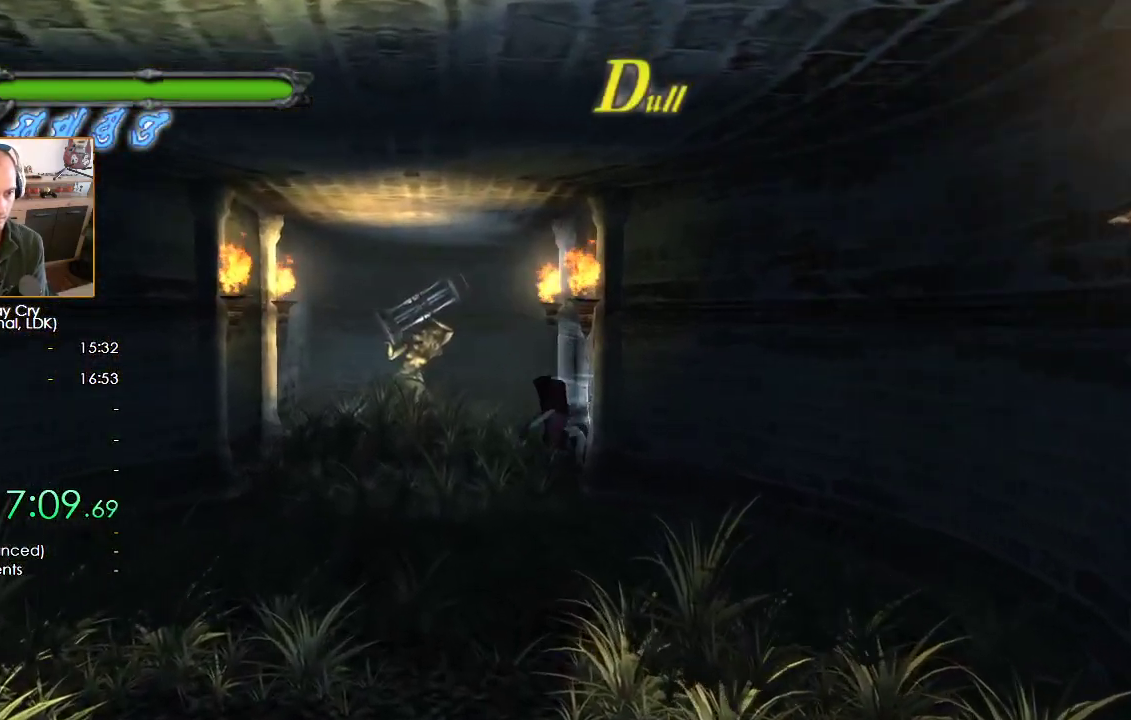
{"buttons": ["X"], "left_stick": "up-right", "right_stick": "center", "button_events": [[200, "X", "down"], [333, "X", "up"], [467, "X", "down"]]}
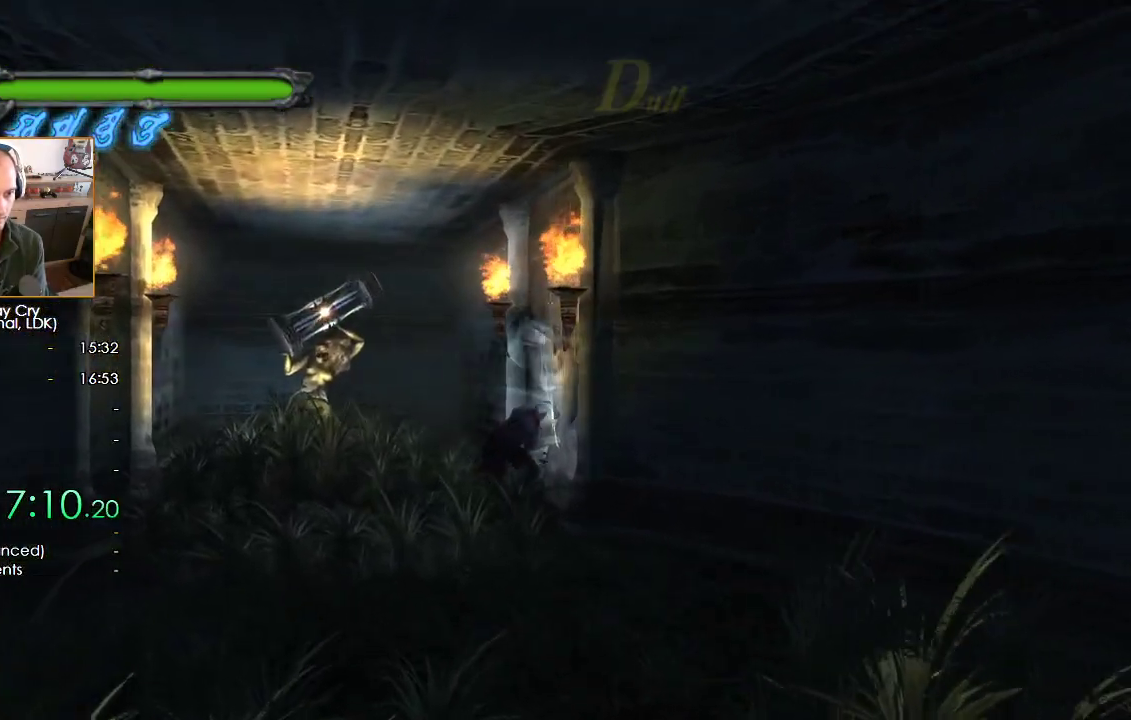
{"buttons": ["B"], "left_stick": "up-right", "right_stick": "center", "button_events": [[133, "X", "up"], [350, "B", "down"]]}
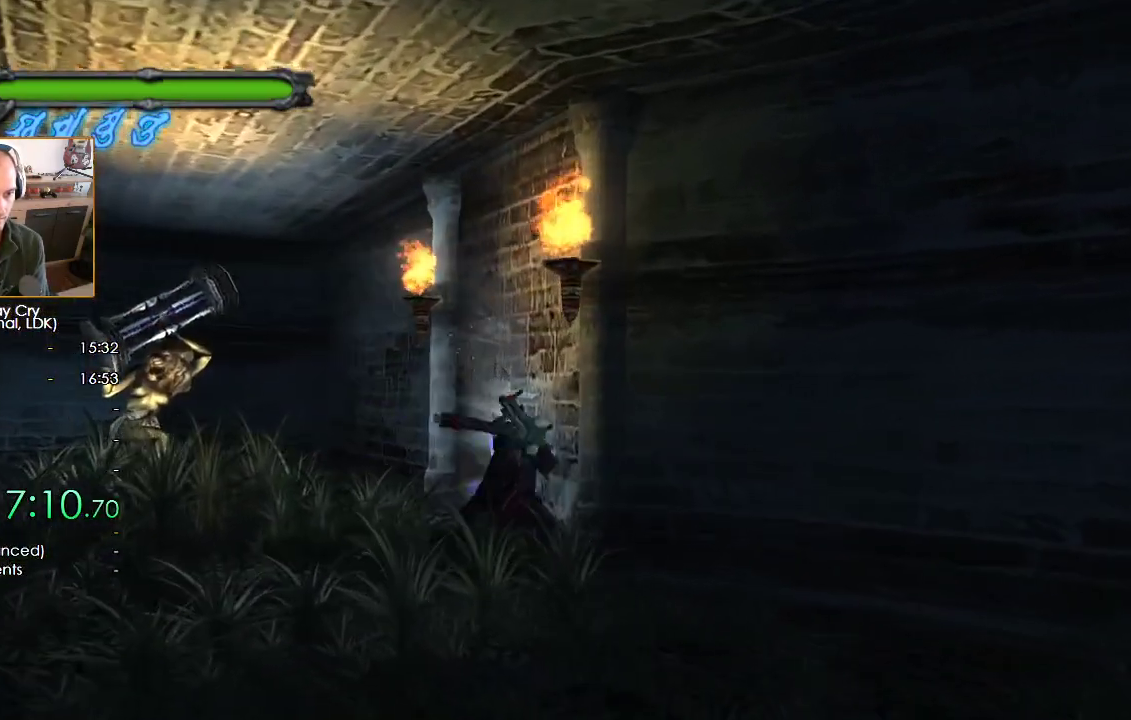
{"buttons": ["X"], "left_stick": "up-right", "right_stick": "center", "button_events": [[50, "B", "up"], [133, "X", "down"], [217, "X", "up"], [283, "X", "down"]]}
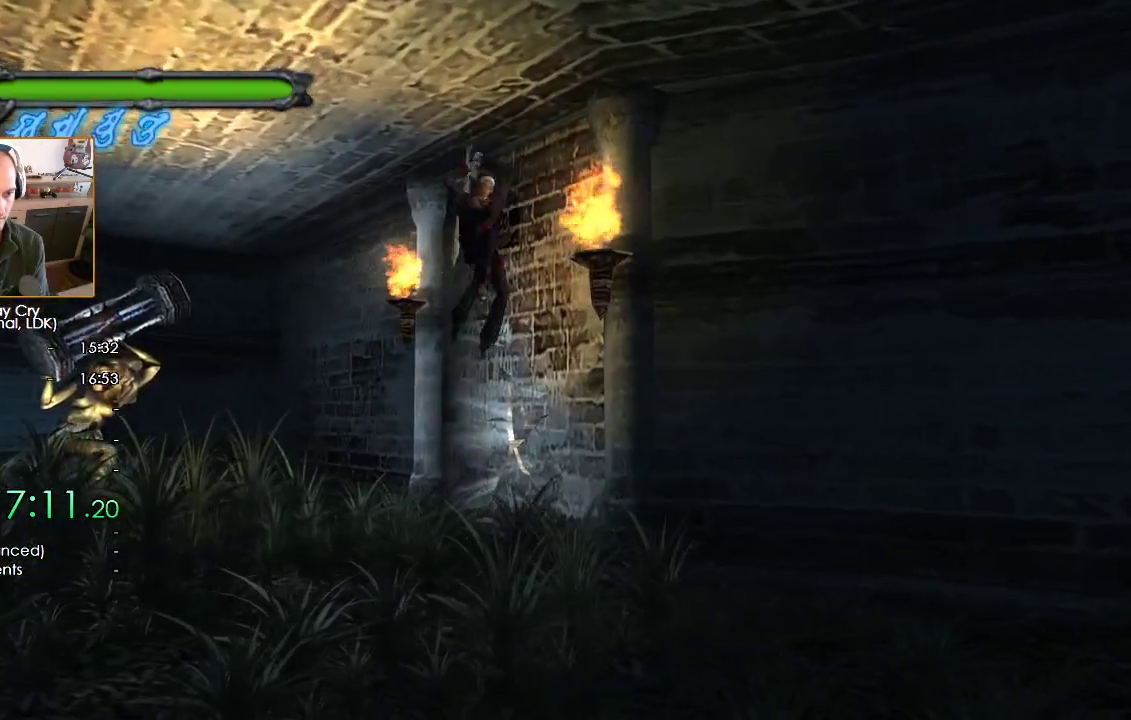
{"buttons": [], "left_stick": "up-right", "right_stick": "center", "button_events": [[17, "X", "up"], [83, "X", "down"], [167, "X", "up"], [233, "X", "down"], [300, "X", "up"], [367, "X", "down"], [450, "X", "up"]]}
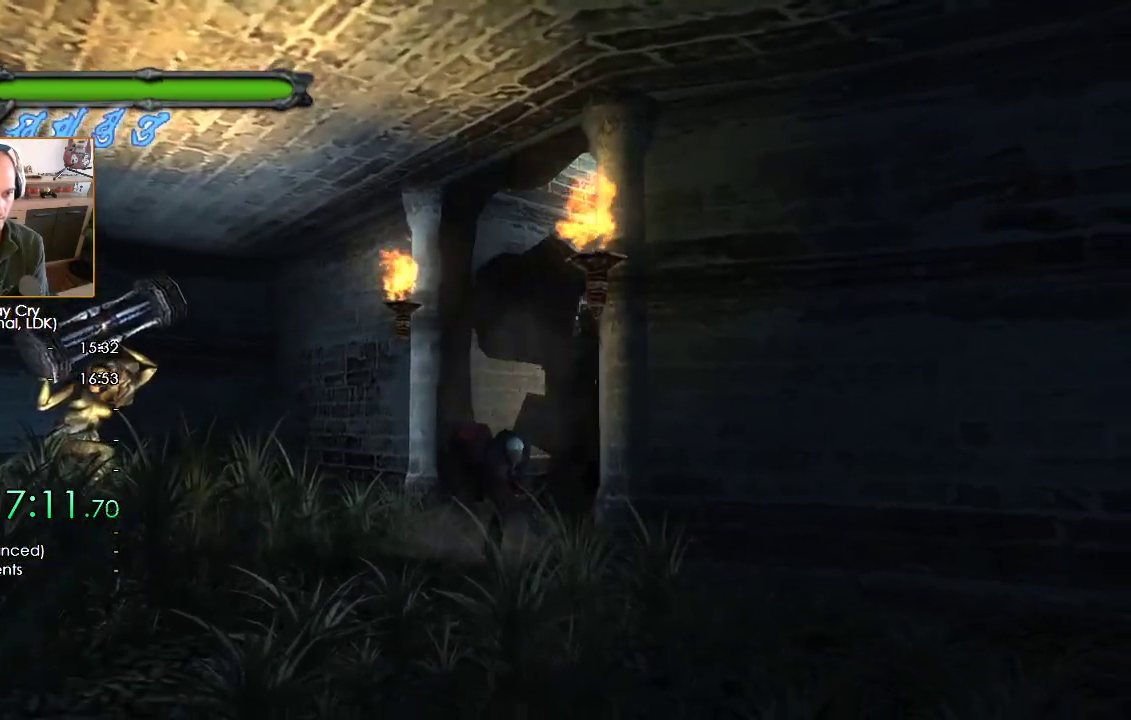
{"buttons": ["B"], "left_stick": "up-right", "right_stick": "center", "button_events": [[400, "B", "down"]]}
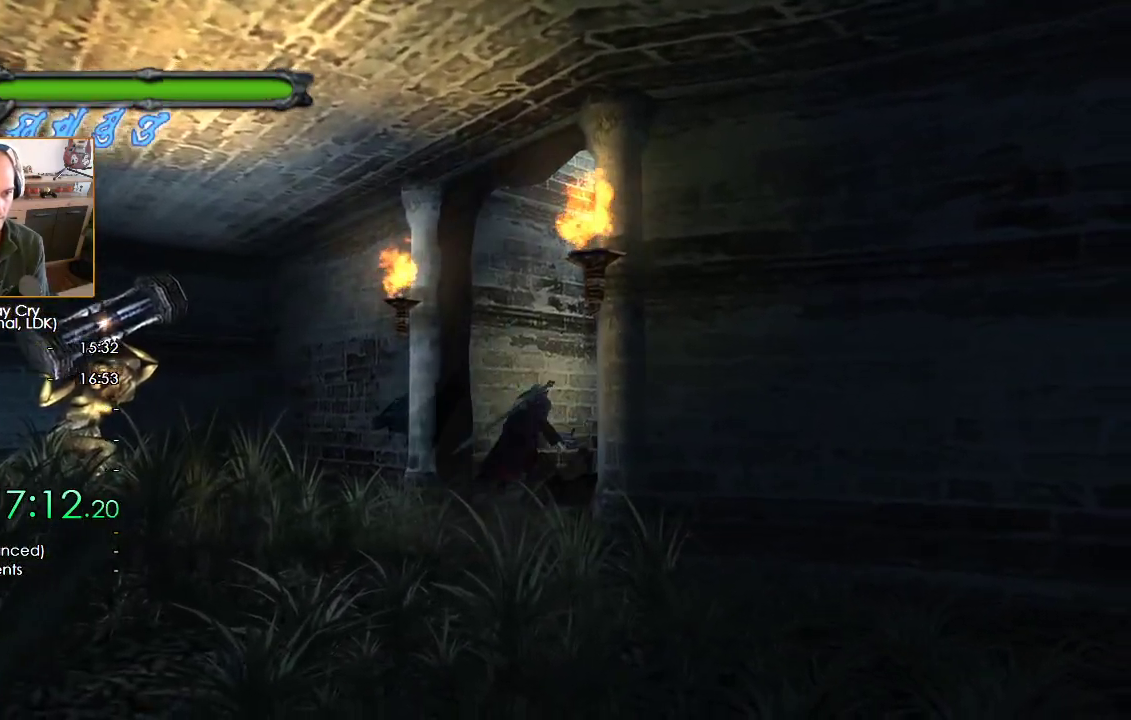
{"buttons": ["B"], "left_stick": "up", "right_stick": "center", "button_events": [[233, "B", "up"], [350, "B", "down"]]}
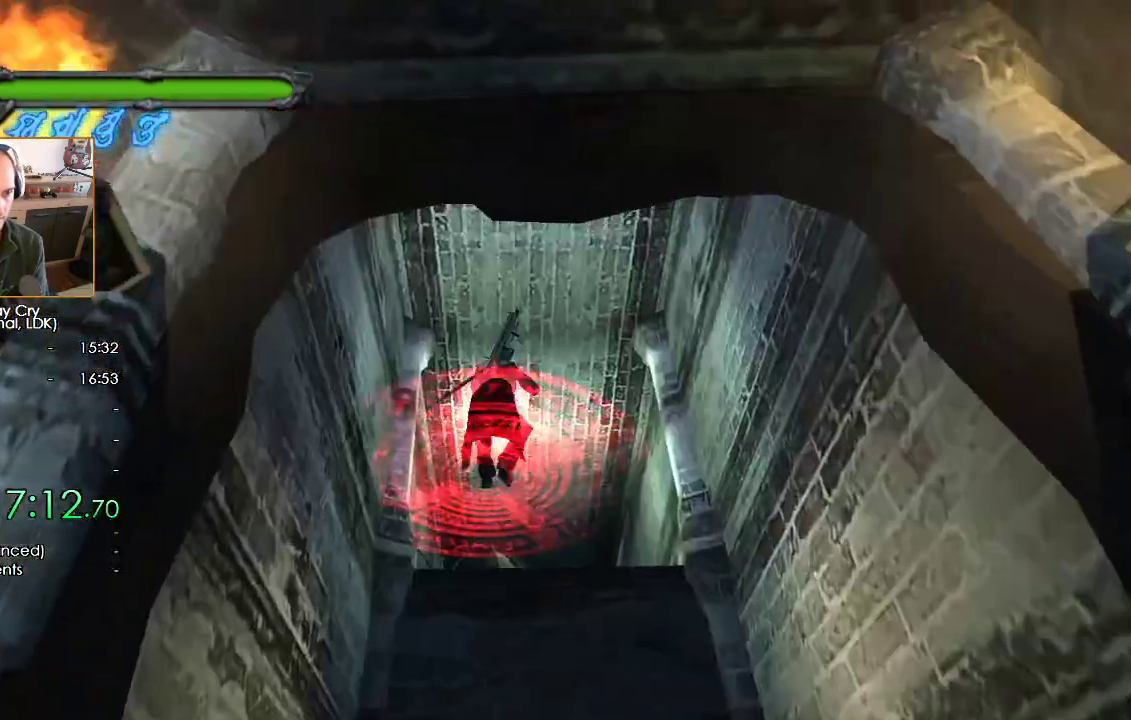
{"buttons": ["B"], "left_stick": "up", "right_stick": "center", "button_events": [[283, "B", "up"], [433, "B", "down"]]}
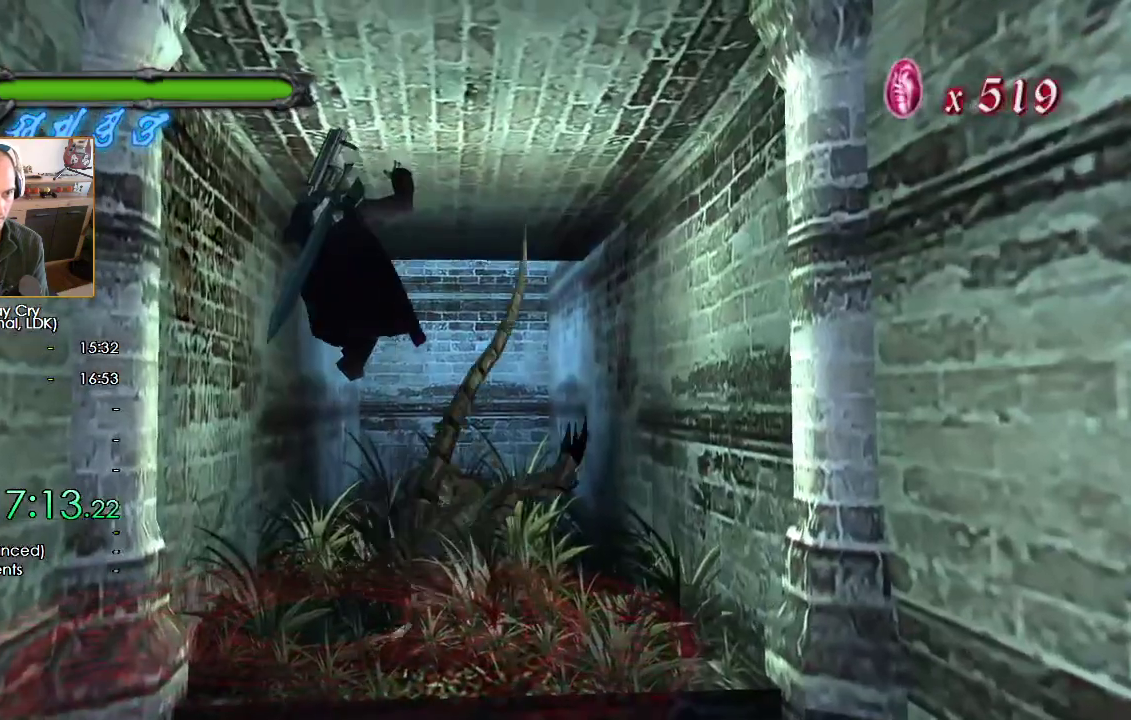
{"buttons": ["L1"], "left_stick": "up", "right_stick": "center", "button_events": [[500, "B", "up"], [500, "L1", "down"]]}
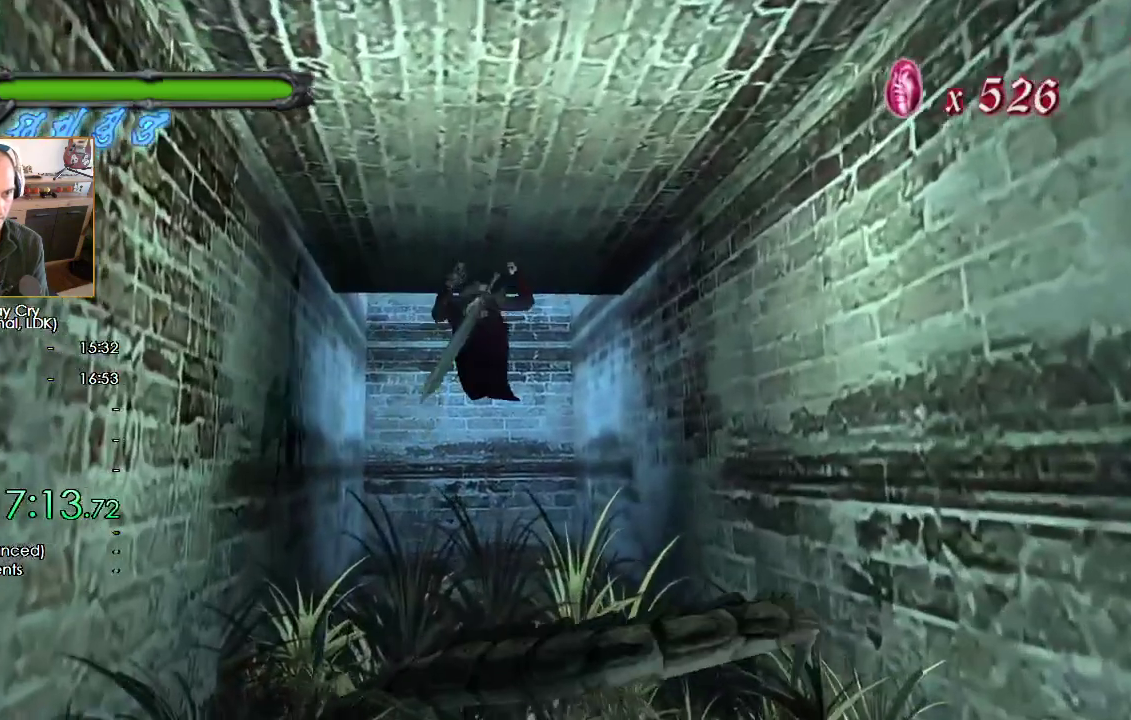
{"buttons": ["B"], "left_stick": "up", "right_stick": "center", "button_events": [[67, "L1", "up"], [183, "B", "down"]]}
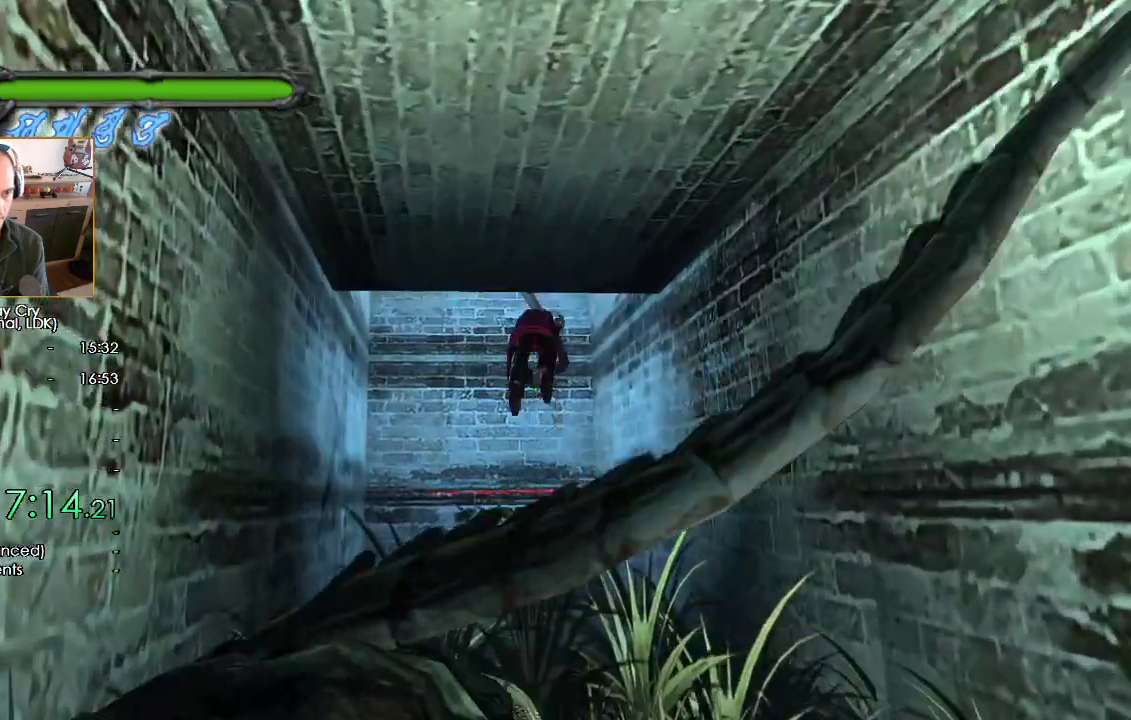
{"buttons": [], "left_stick": "up", "right_stick": "center", "button_events": [[333, "B", "up"]]}
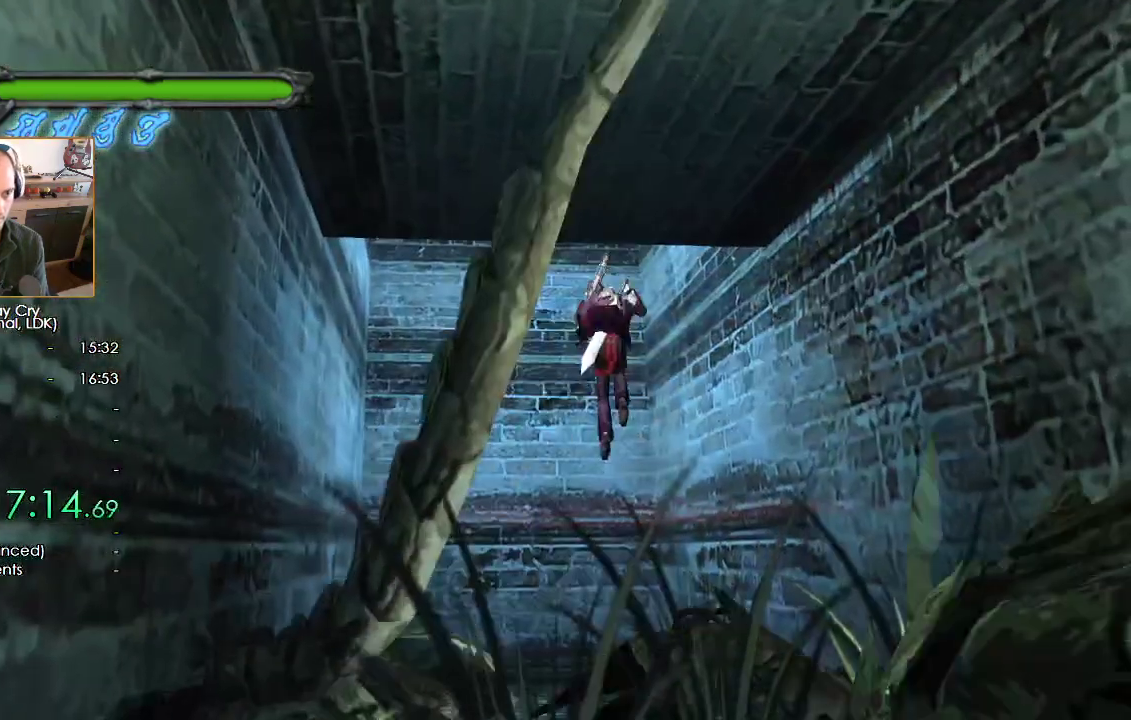
{"buttons": ["B"], "left_stick": "up", "right_stick": "center", "button_events": [[283, "B", "down"]]}
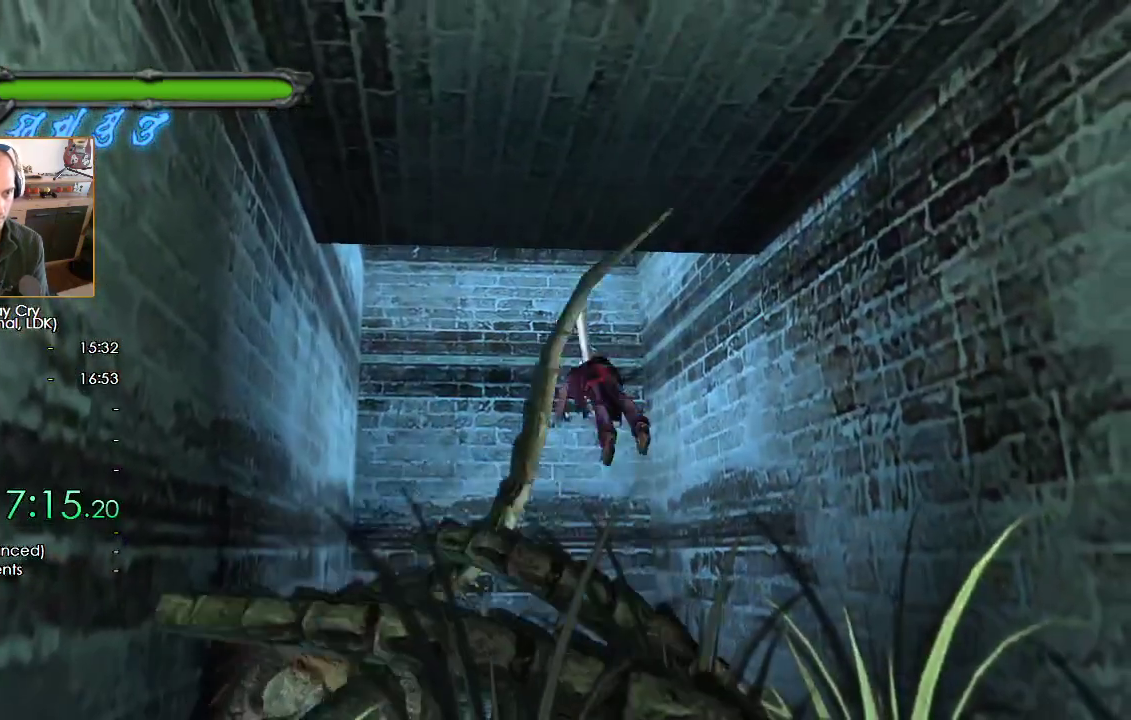
{"buttons": [], "left_stick": "center", "right_stick": "center", "button_events": [[33, "B", "up"], [100, "B", "down"], [433, "B", "up"]]}
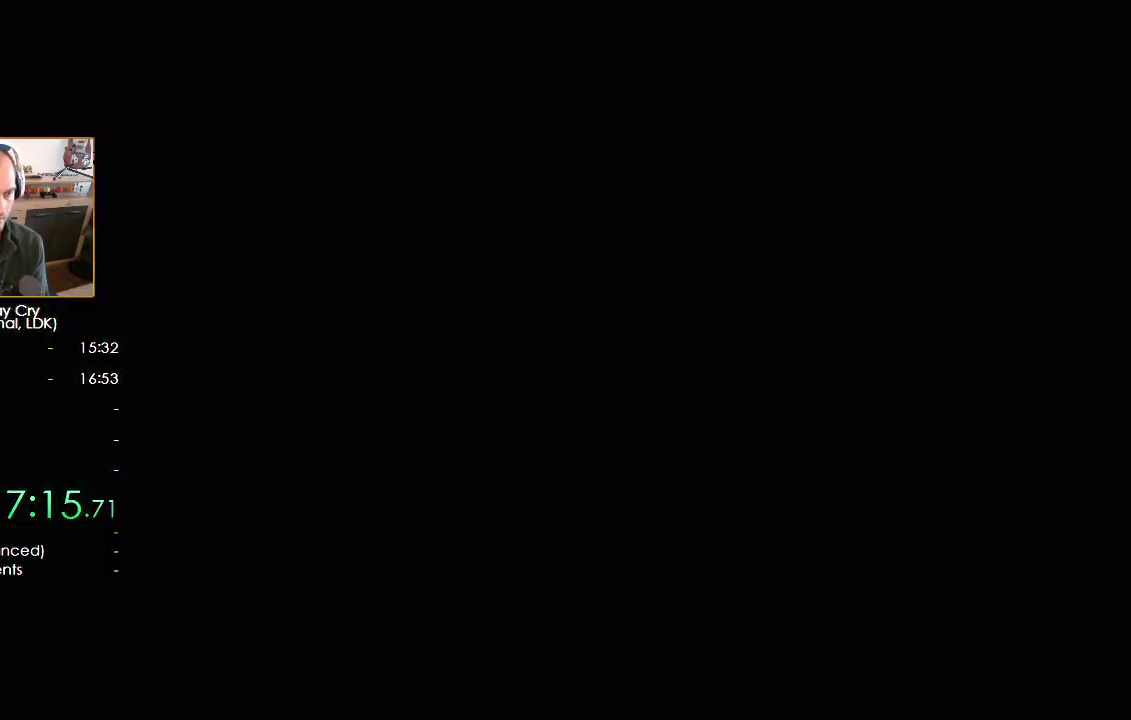
{"buttons": [], "left_stick": "right", "right_stick": "center", "button_events": []}
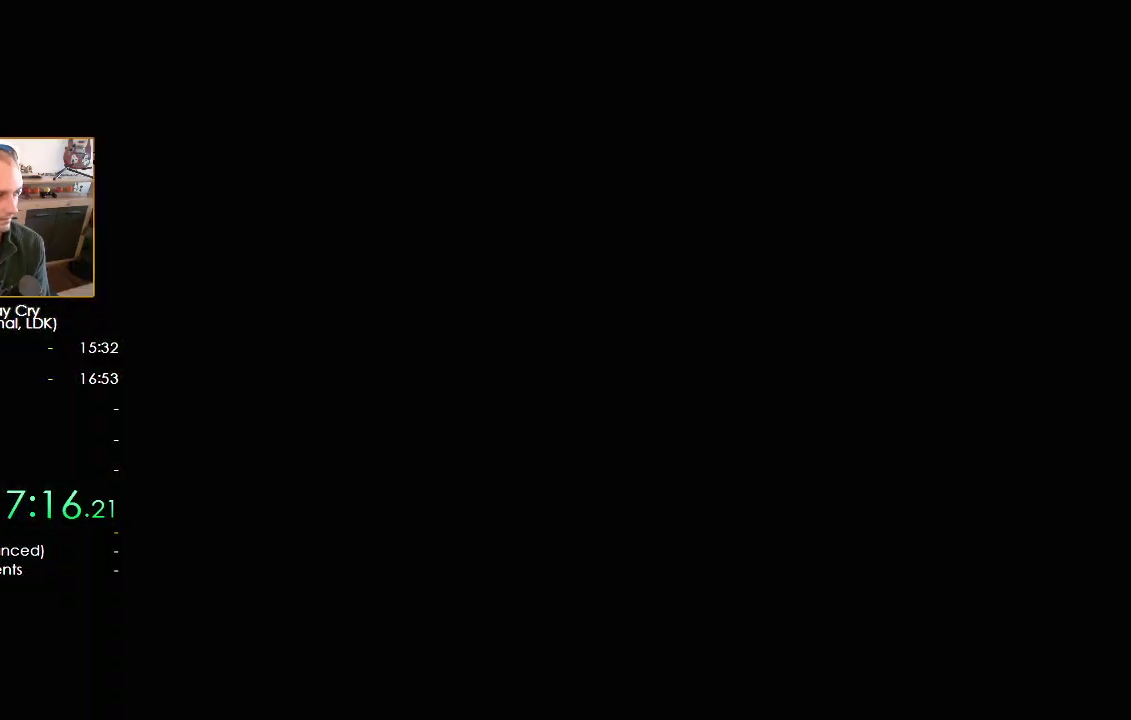
{"buttons": [], "left_stick": "right", "right_stick": "center", "button_events": []}
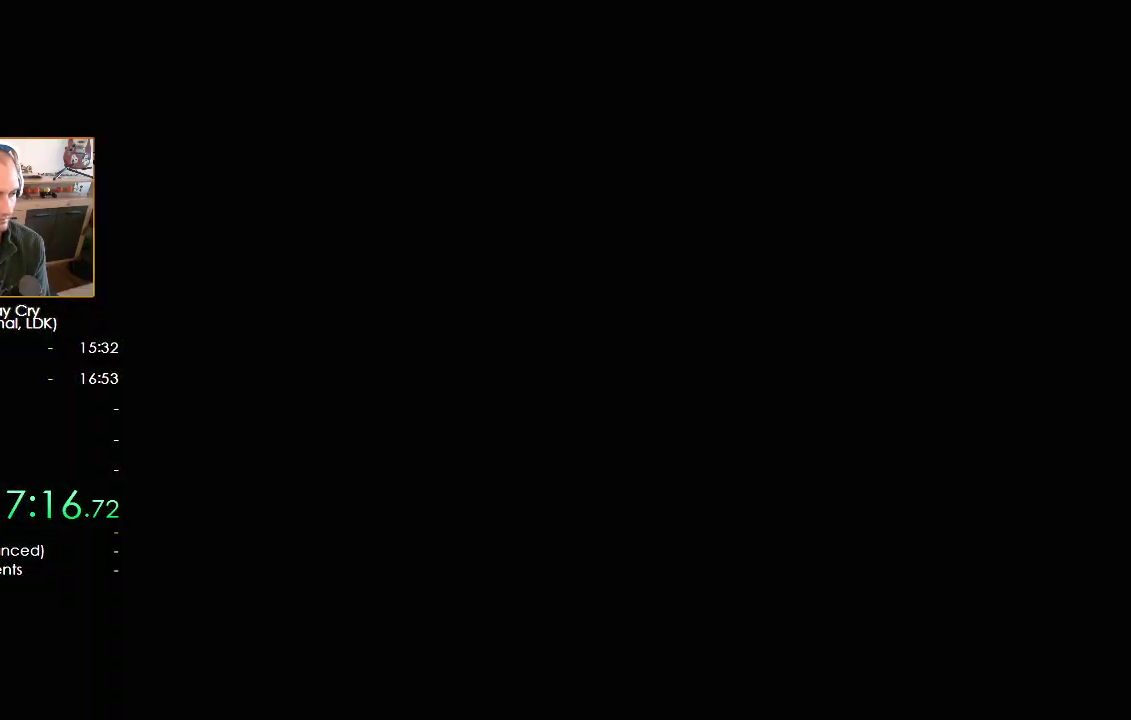
{"buttons": [], "left_stick": "right", "right_stick": "center", "button_events": []}
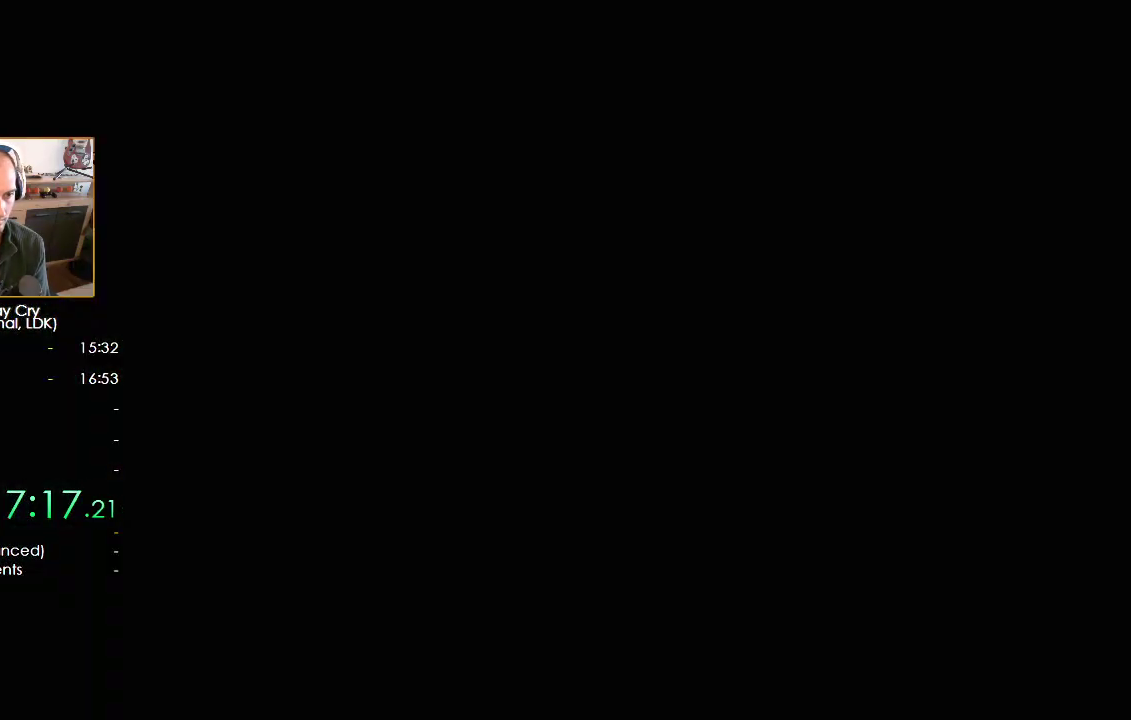
{"buttons": [], "left_stick": "right", "right_stick": "center", "button_events": [[267, "X", "down"], [350, "X", "up"], [400, "X", "down"], [483, "X", "up"]]}
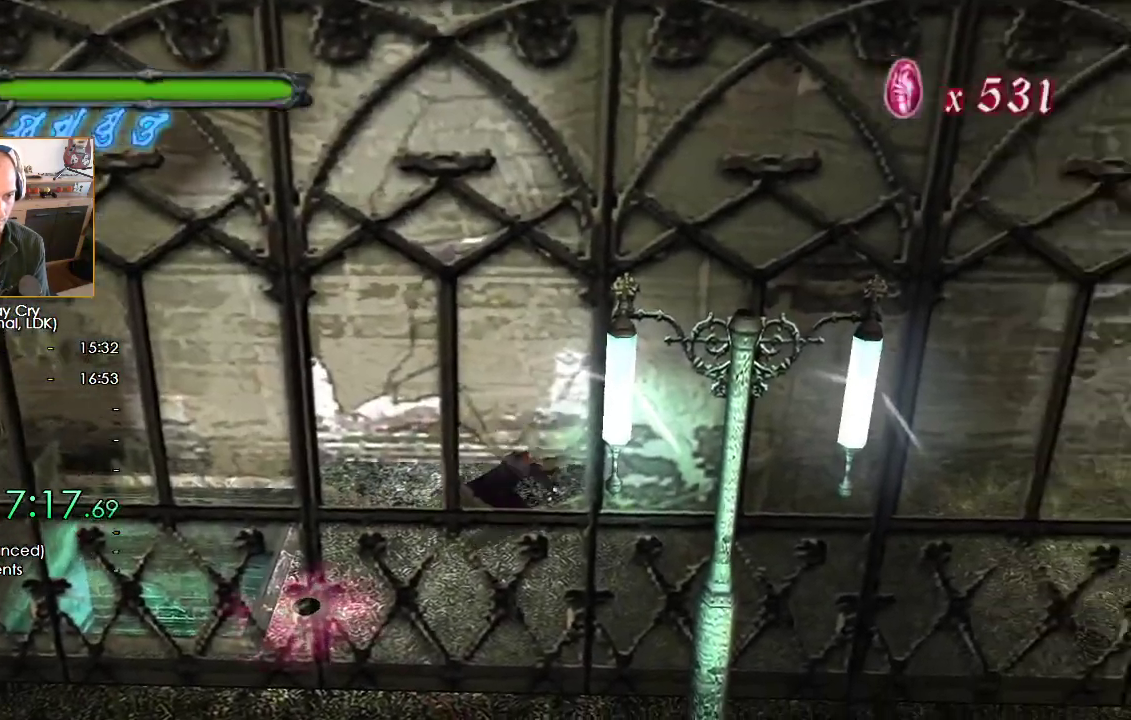
{"buttons": [], "left_stick": "up-left", "right_stick": "center", "button_events": [[50, "X", "down"], [133, "X", "up"], [200, "X", "down"], [283, "X", "up"], [333, "X", "down"], [450, "X", "up"]]}
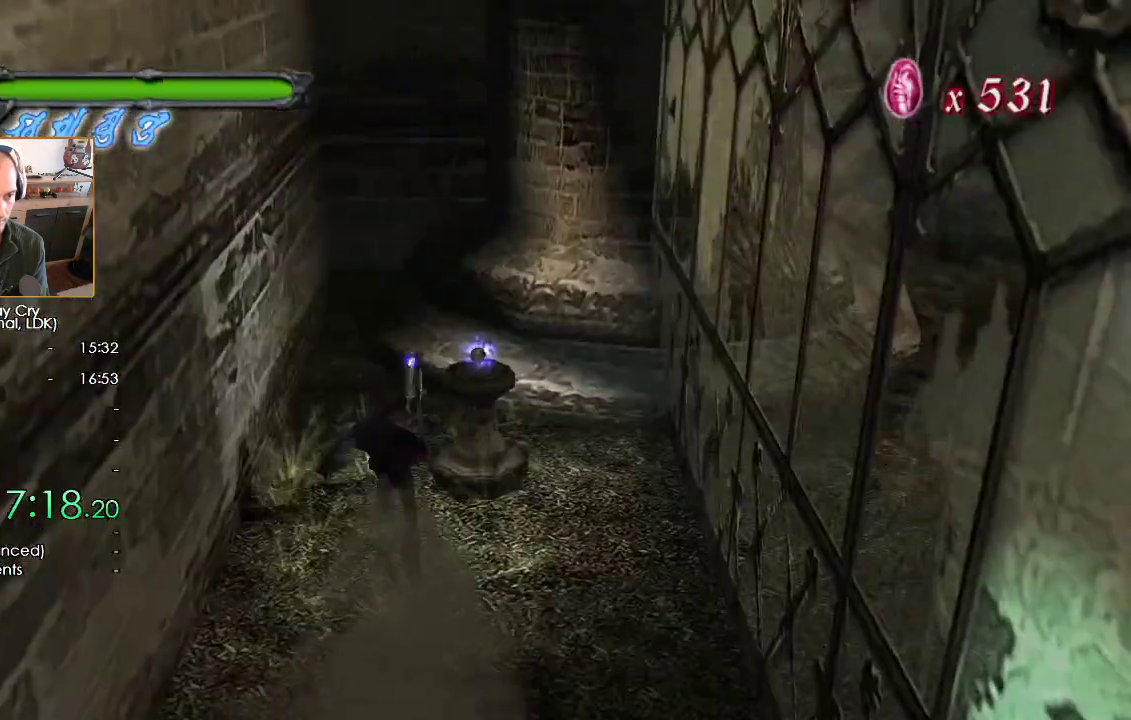
{"buttons": ["A"], "left_stick": "right", "right_stick": "center", "button_events": [[67, "A", "down"], [133, "A", "up"], [200, "A", "down"], [283, "A", "up"], [350, "A", "down"], [417, "A", "up"], [500, "A", "down"]]}
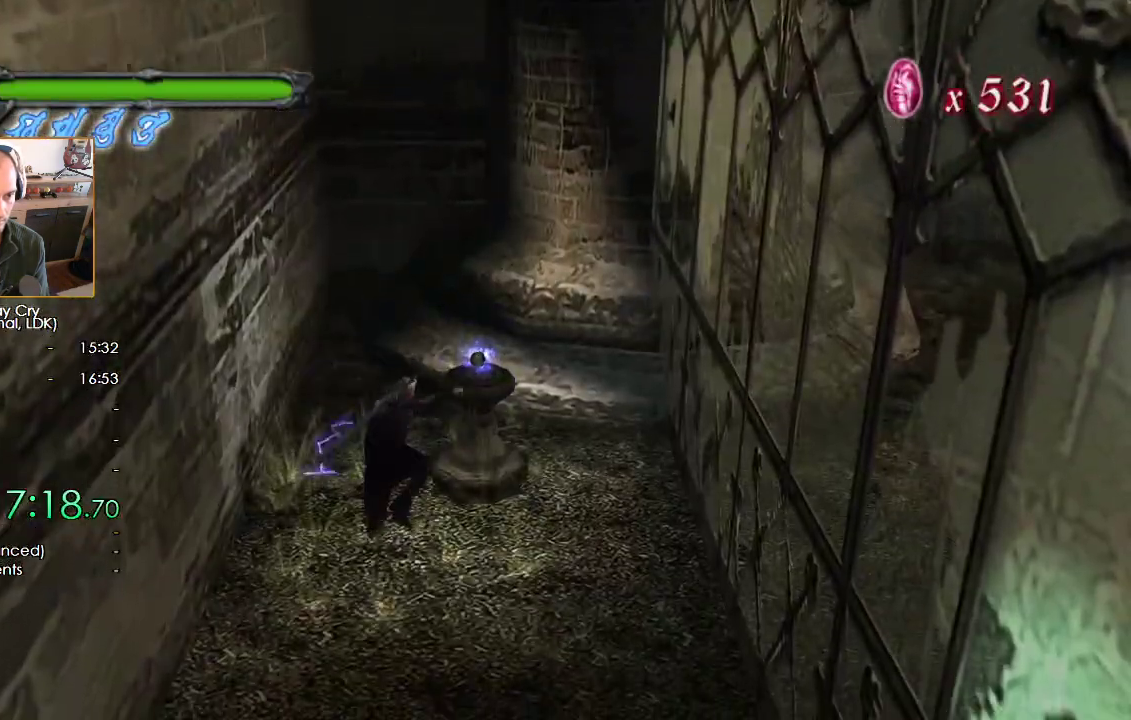
{"buttons": [], "left_stick": "center", "right_stick": "center", "button_events": [[67, "A", "up"], [150, "A", "down"], [217, "A", "up"], [300, "A", "down"], [367, "A", "up"], [433, "A", "down"], [500, "A", "up"]]}
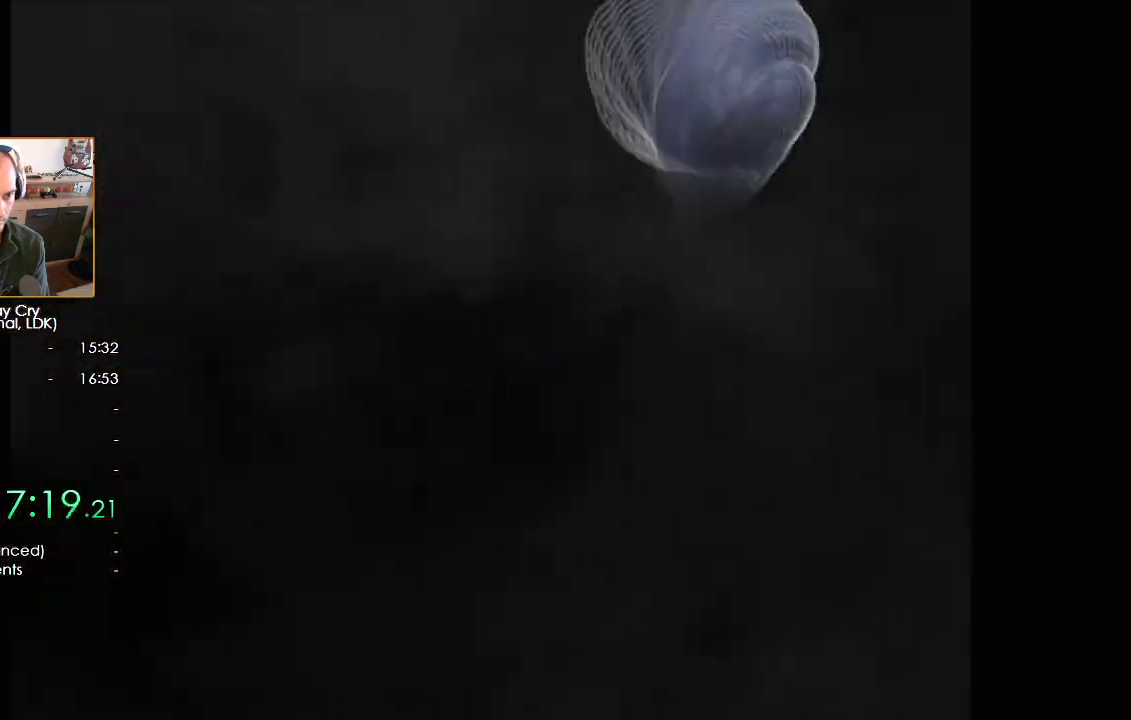
{"buttons": ["A"], "left_stick": "right", "right_stick": "center", "button_events": [[67, "A", "down"], [133, "A", "up"], [217, "A", "down"], [300, "A", "up"], [350, "A", "down"], [433, "A", "up"], [500, "A", "down"]]}
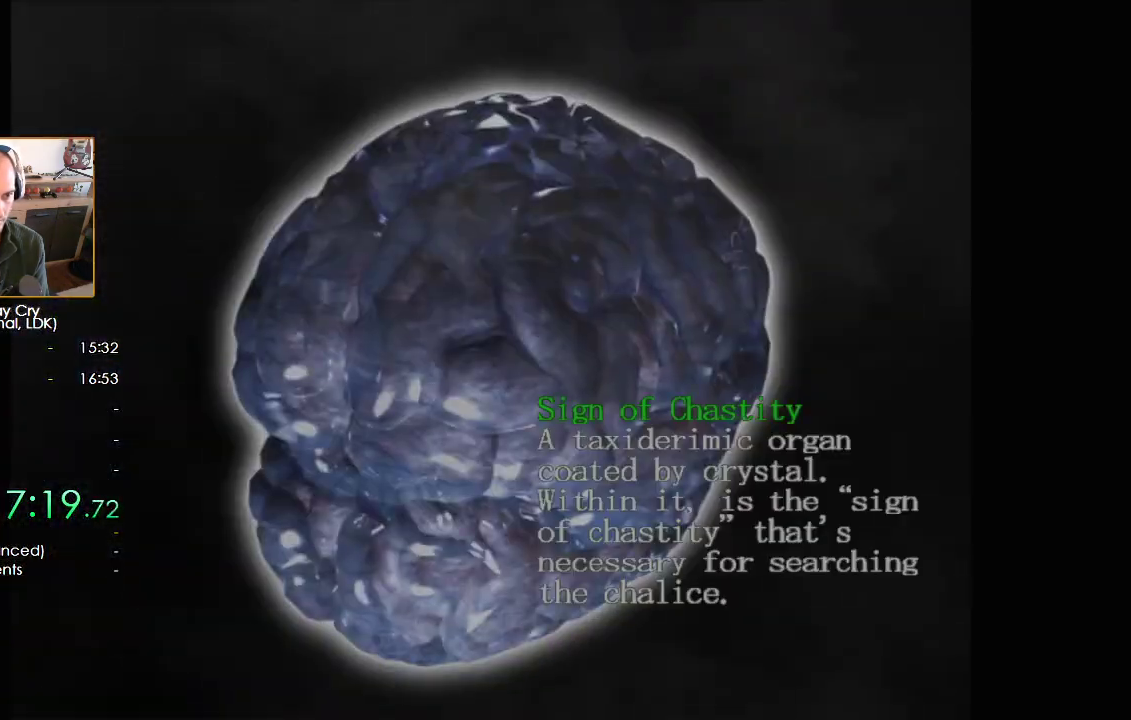
{"buttons": [], "left_stick": "right", "right_stick": "center", "button_events": [[67, "A", "up"], [133, "A", "down"], [217, "A", "up"], [283, "A", "down"], [350, "A", "up"], [417, "A", "down"], [500, "A", "up"]]}
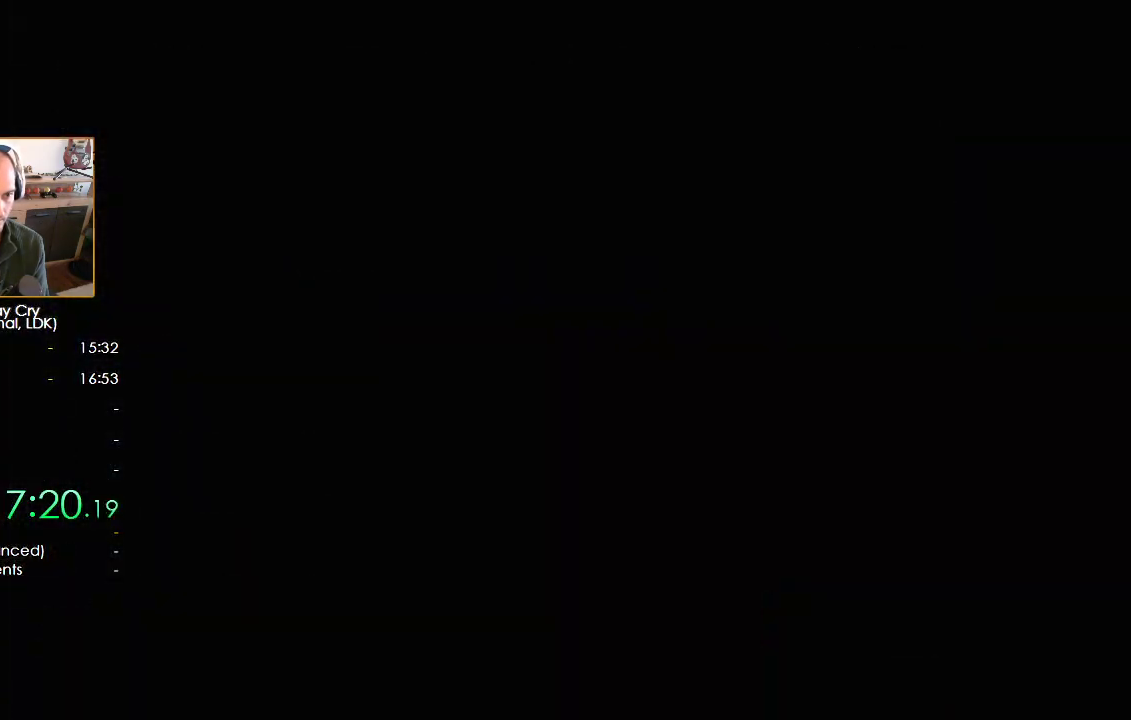
{"buttons": [], "left_stick": "down", "right_stick": "center", "button_events": []}
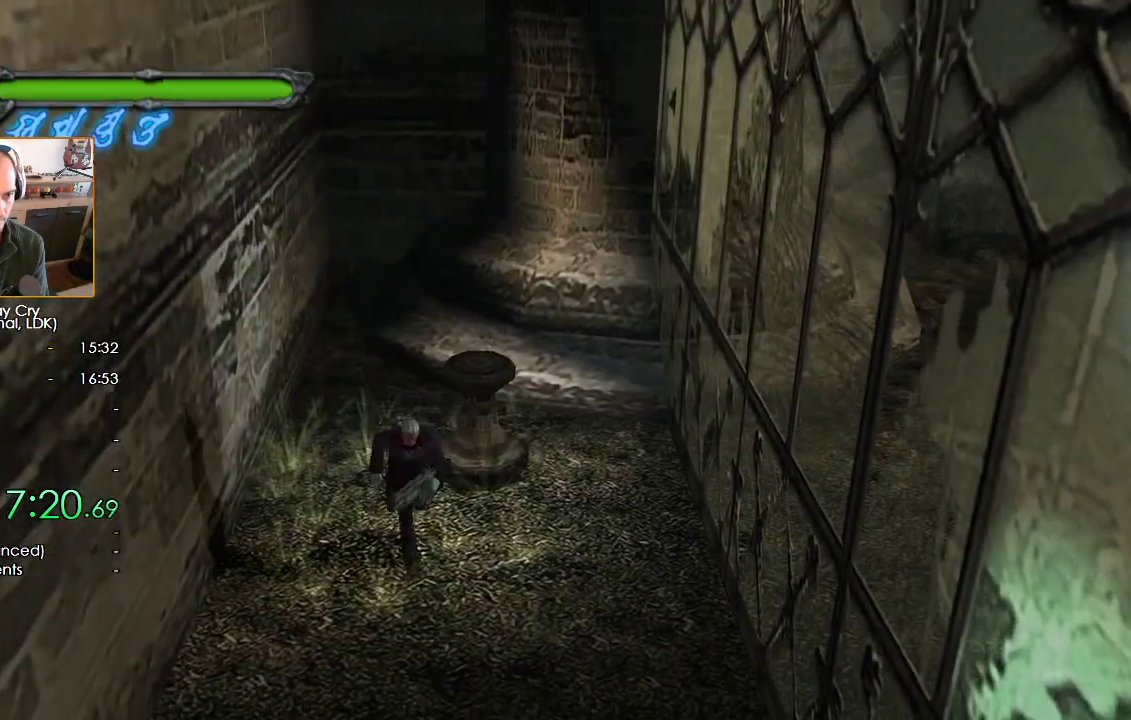
{"buttons": ["X"], "left_stick": "down", "right_stick": "center", "button_events": [[33, "X", "down"], [100, "X", "up"], [183, "X", "down"], [250, "X", "up"], [317, "X", "down"], [400, "X", "up"], [483, "X", "down"]]}
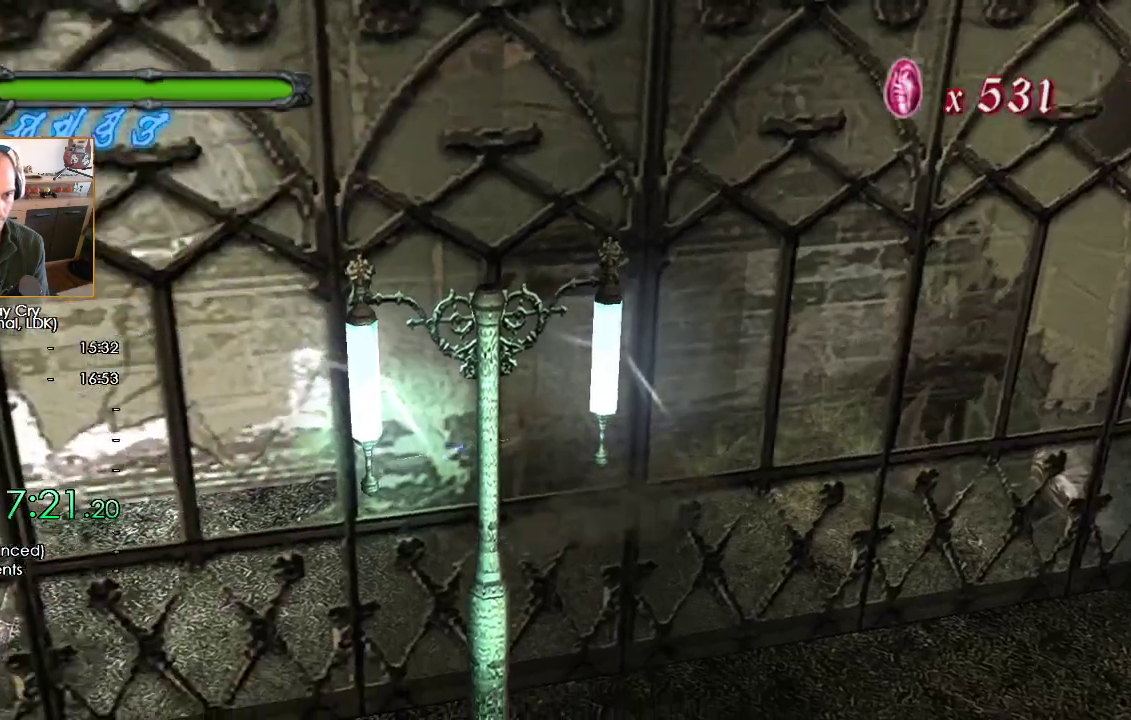
{"buttons": [], "left_stick": "left", "right_stick": "center", "button_events": [[50, "X", "up"], [117, "X", "down"], [183, "X", "up"], [250, "X", "down"], [350, "X", "up"]]}
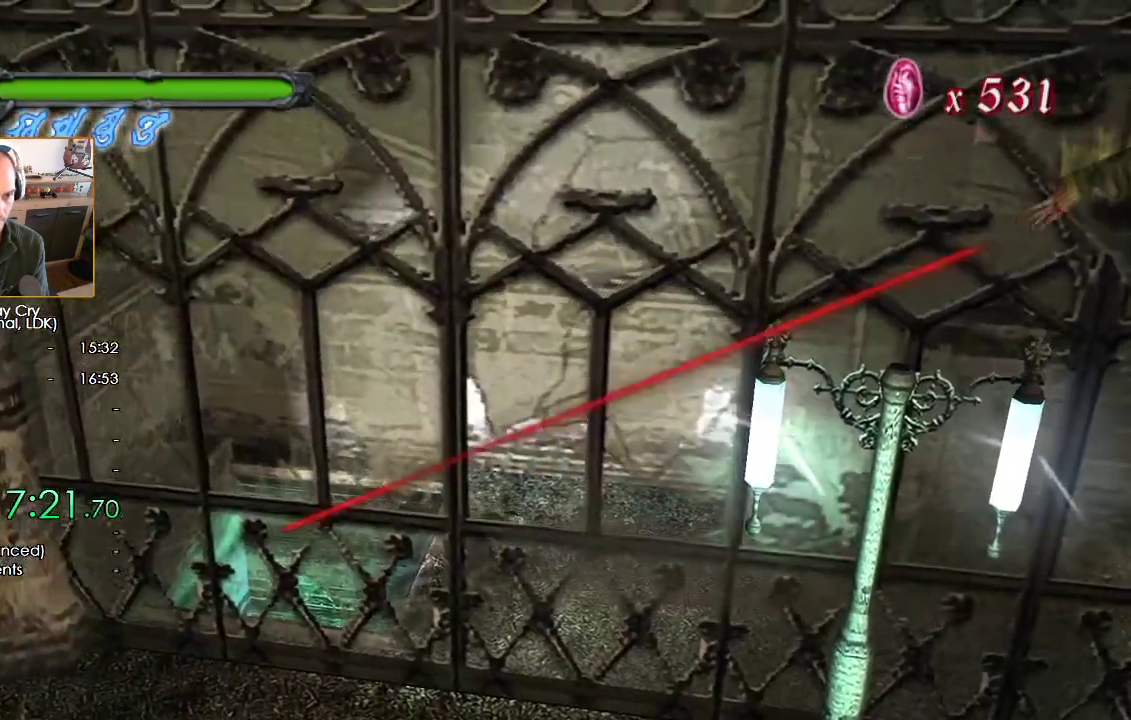
{"buttons": ["X"], "left_stick": "left", "right_stick": "center", "button_events": [[217, "SELECT", "down"], [250, "B", "down"], [333, "B", "up"], [367, "SELECT", "up"], [500, "X", "down"]]}
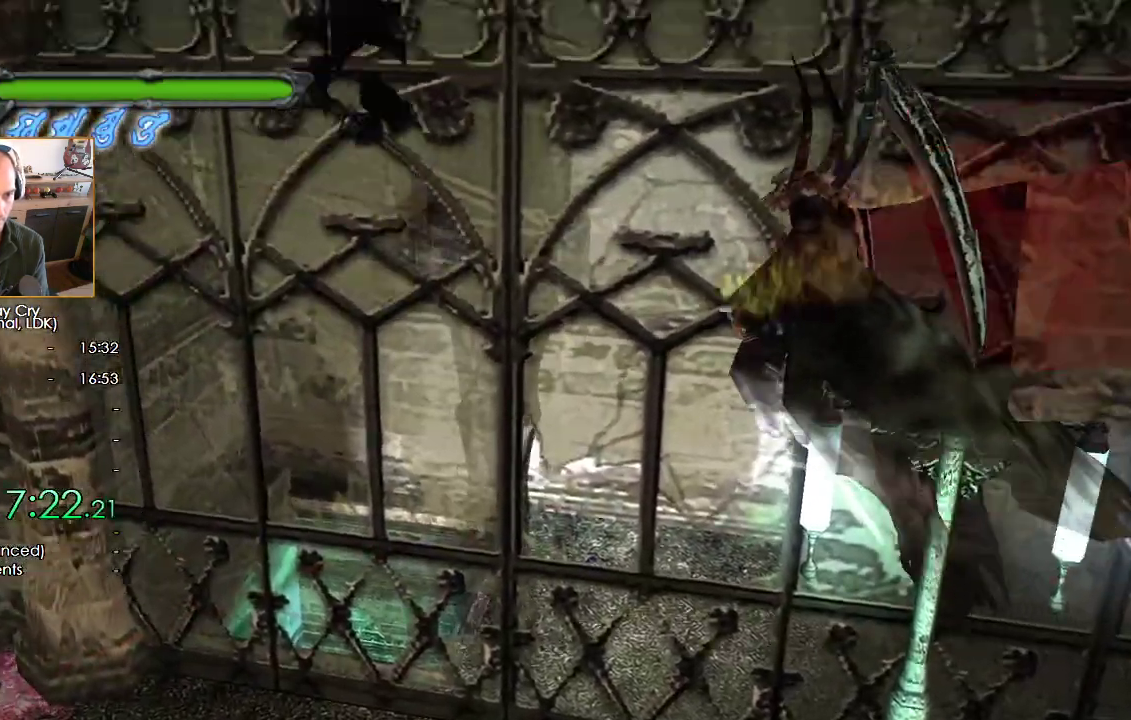
{"buttons": ["X"], "left_stick": "center", "right_stick": "center", "button_events": []}
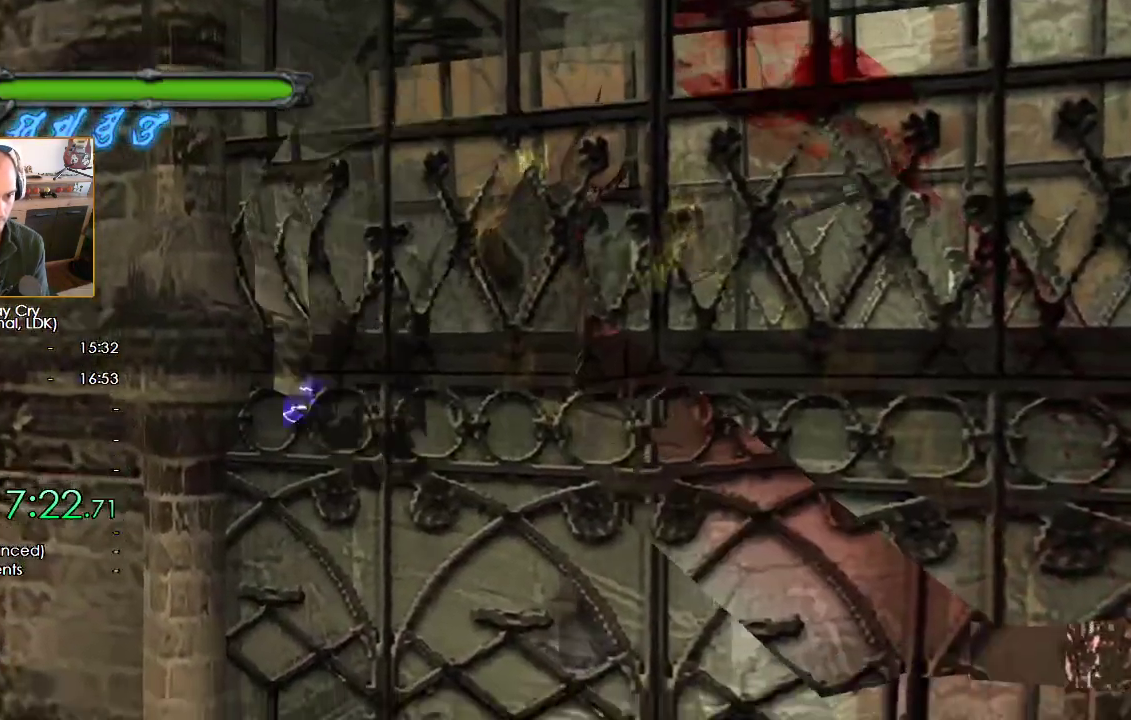
{"buttons": ["X"], "left_stick": "center", "right_stick": "center", "button_events": []}
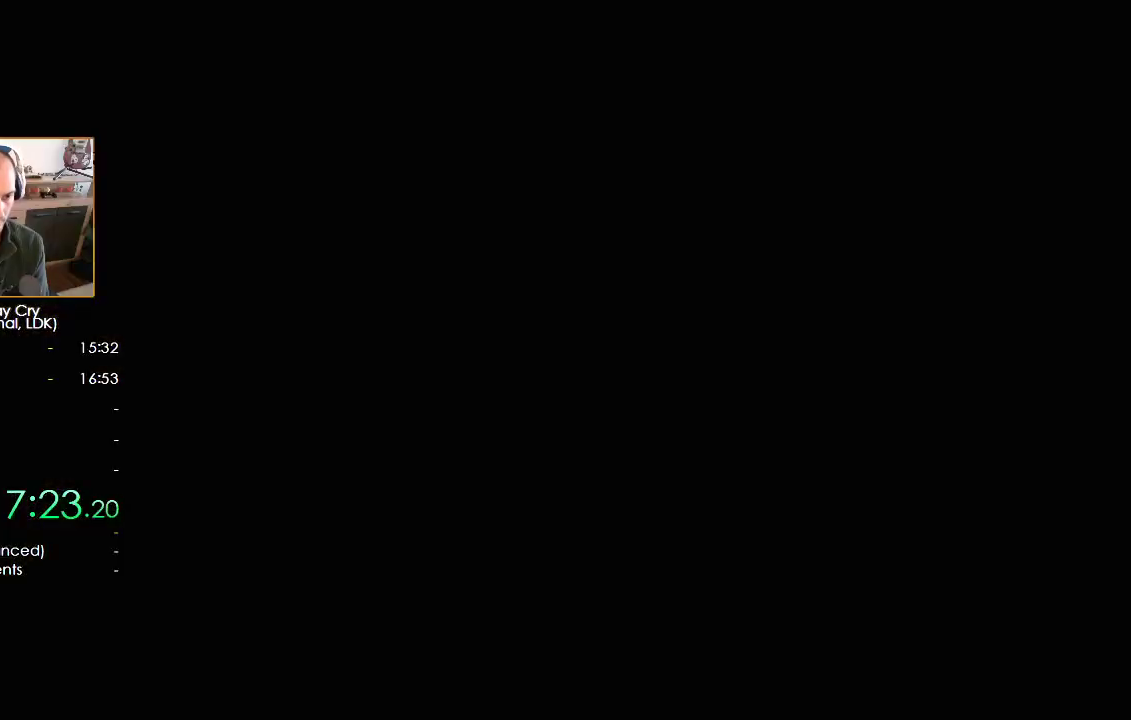
{"buttons": [], "left_stick": "down", "right_stick": "center", "button_events": [[133, "X", "up"], [367, "Y", "down"], [450, "Y", "up"]]}
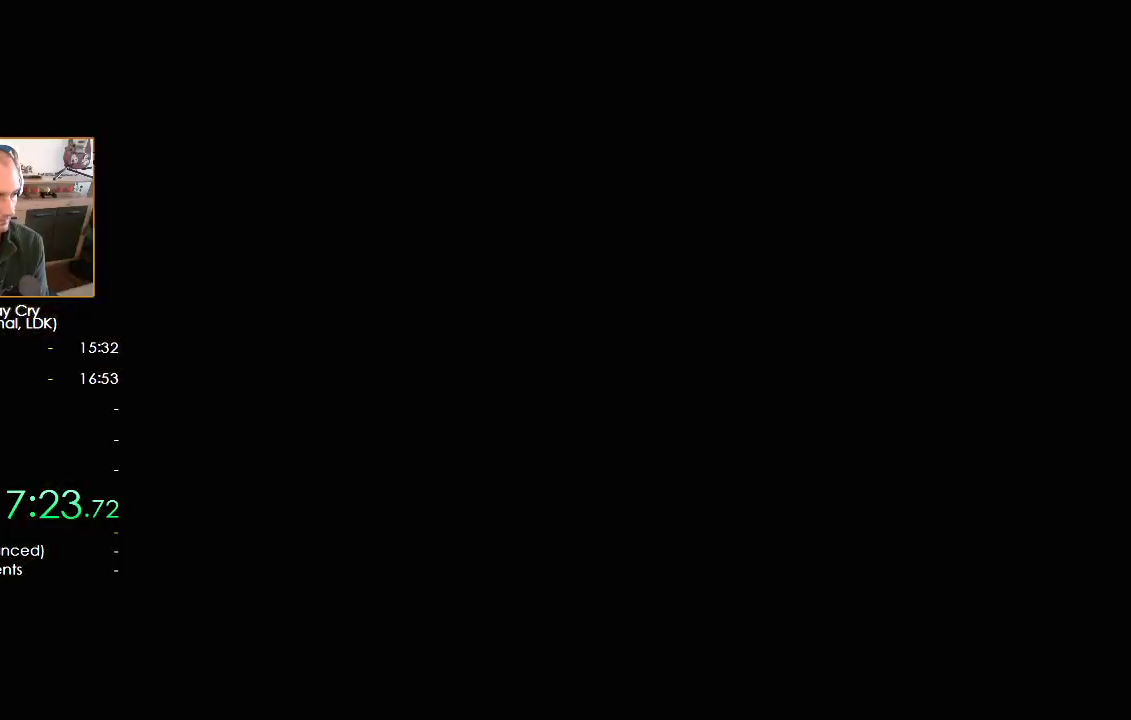
{"buttons": ["Y"], "left_stick": "up", "right_stick": "center", "button_events": [[33, "Y", "down"], [100, "Y", "up"], [167, "Y", "down"], [250, "Y", "up"], [300, "Y", "down"], [383, "Y", "up"], [450, "Y", "down"]]}